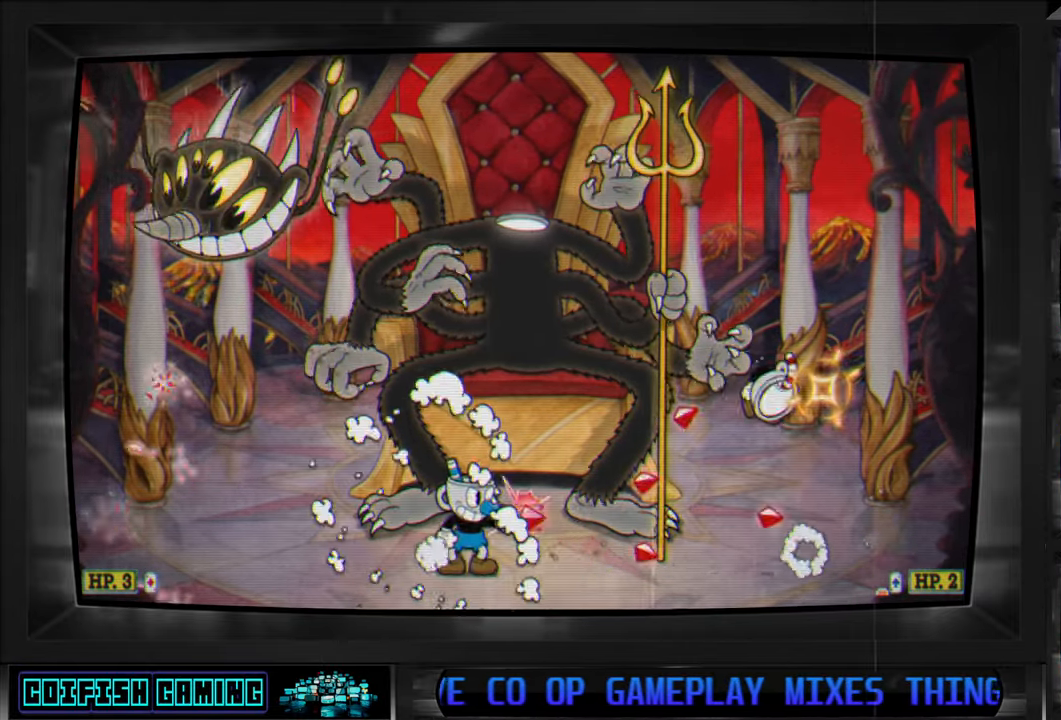
Gameplay with a controller (Xbox layout); each line is a JSON object with the inputs held at the frame after it. "events" lists button and stick changes between this image and that frame as [ms after this image, input, new state], when the widget could be followed in between.
{"buttons": ["X", "DPAD_LEFT"], "left_stick": "center", "right_stick": "center", "events": [[133, "DPAD_RIGHT", "up"], [150, "DPAD_LEFT", "down"], [250, "X", "up"], [317, "X", "down"]]}
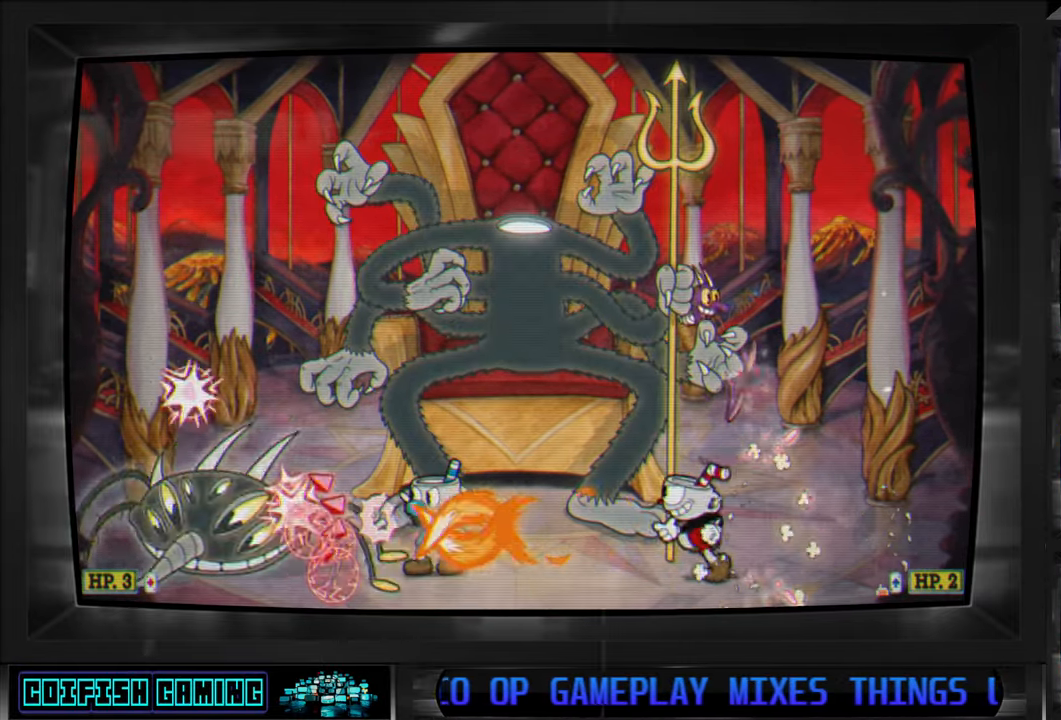
{"buttons": ["X"], "left_stick": "center", "right_stick": "center", "events": [[167, "DPAD_LEFT", "up"]]}
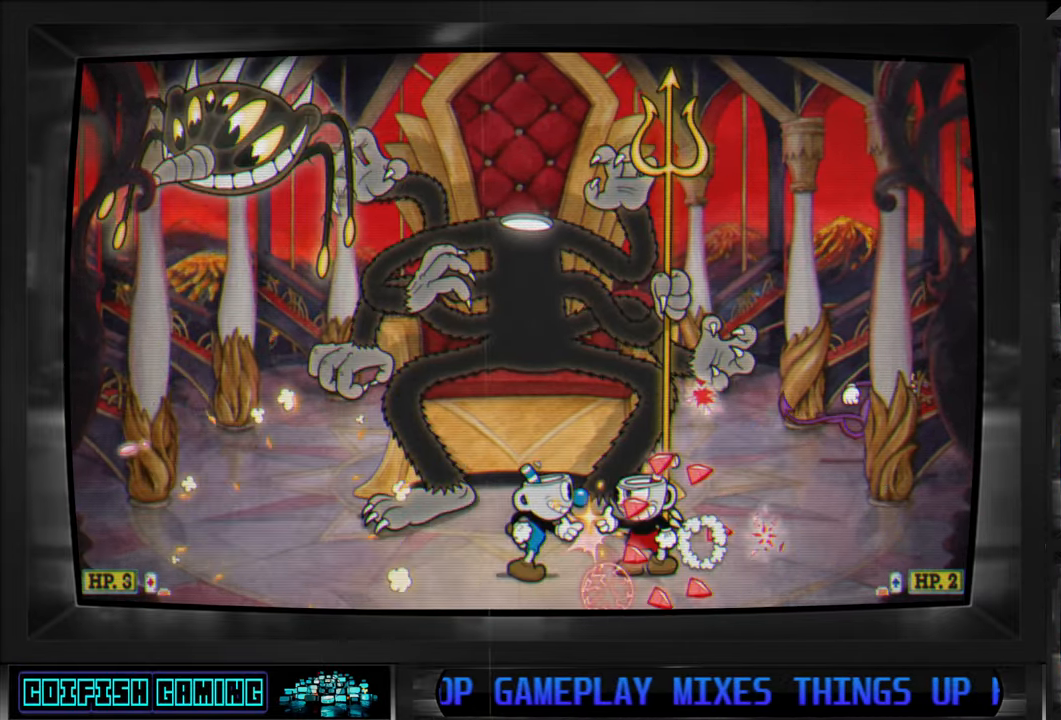
{"buttons": ["X", "DPAD_LEFT"], "left_stick": "center", "right_stick": "center", "events": [[17, "DPAD_LEFT", "down"]]}
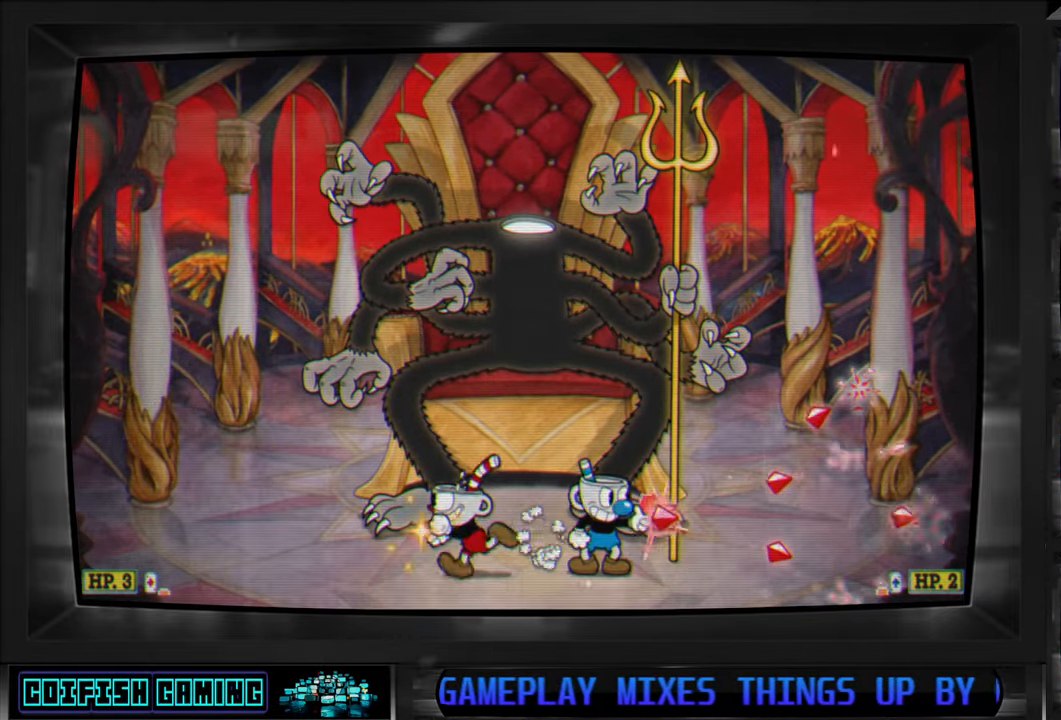
{"buttons": ["X", "DPAD_LEFT"], "left_stick": "center", "right_stick": "center", "events": []}
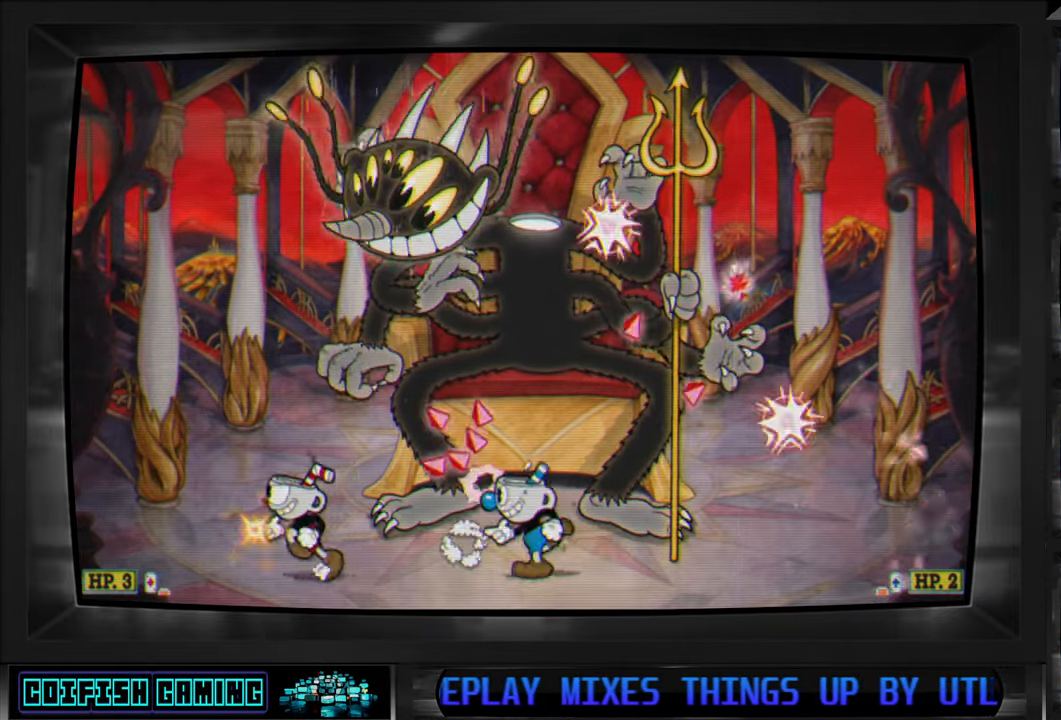
{"buttons": ["X"], "left_stick": "center", "right_stick": "center", "events": [[217, "DPAD_LEFT", "up"], [217, "DPAD_RIGHT", "down"], [217, "DPAD_UP", "down"], [233, "DPAD_UP", "up"], [267, "X", "up"], [300, "DPAD_RIGHT", "up"], [350, "X", "down"]]}
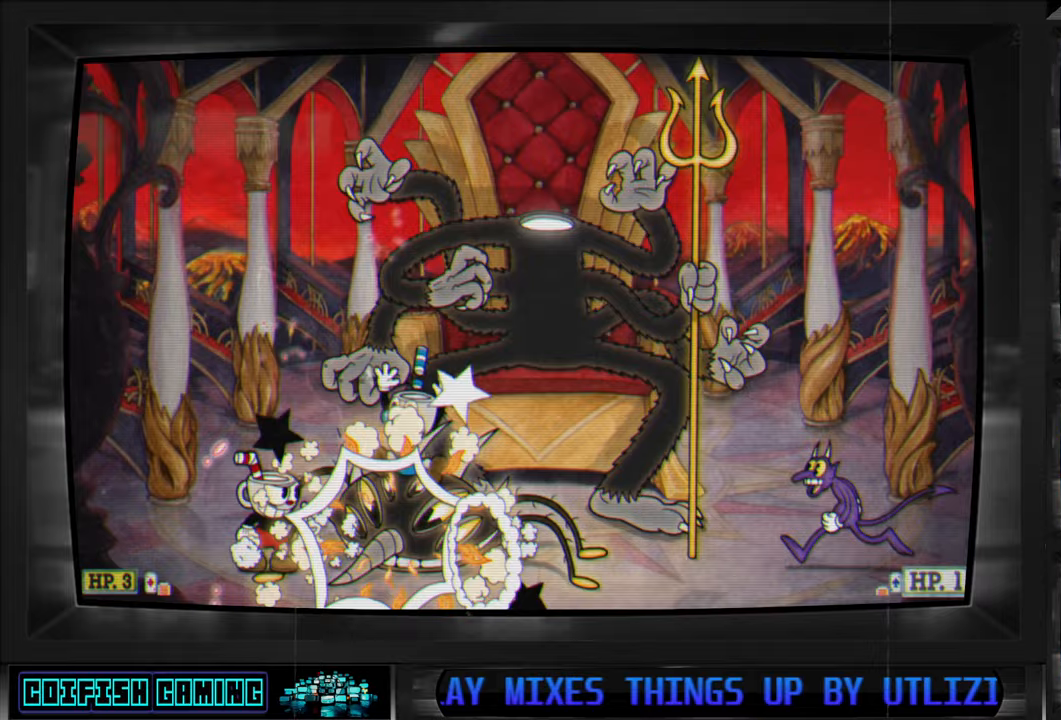
{"buttons": ["X"], "left_stick": "center", "right_stick": "center", "events": []}
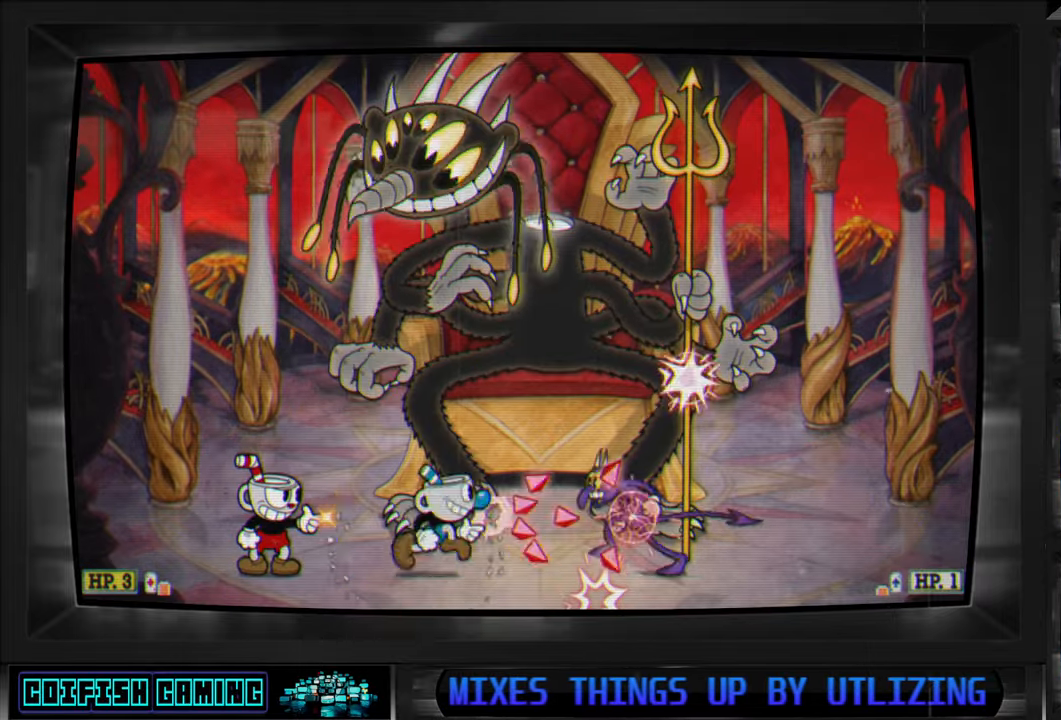
{"buttons": ["X"], "left_stick": "center", "right_stick": "center", "events": [[350, "A", "down"], [383, "DPAD_RIGHT", "down"], [433, "A", "up"], [483, "DPAD_RIGHT", "up"]]}
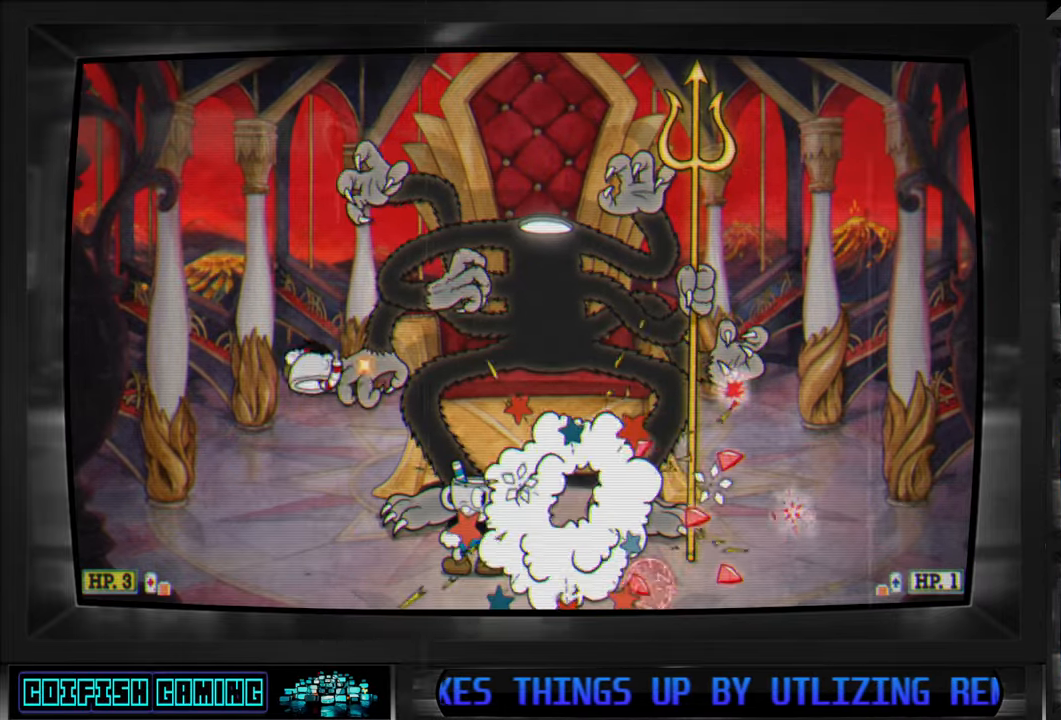
{"buttons": ["X", "DPAD_LEFT"], "left_stick": "center", "right_stick": "center", "events": [[433, "DPAD_LEFT", "down"]]}
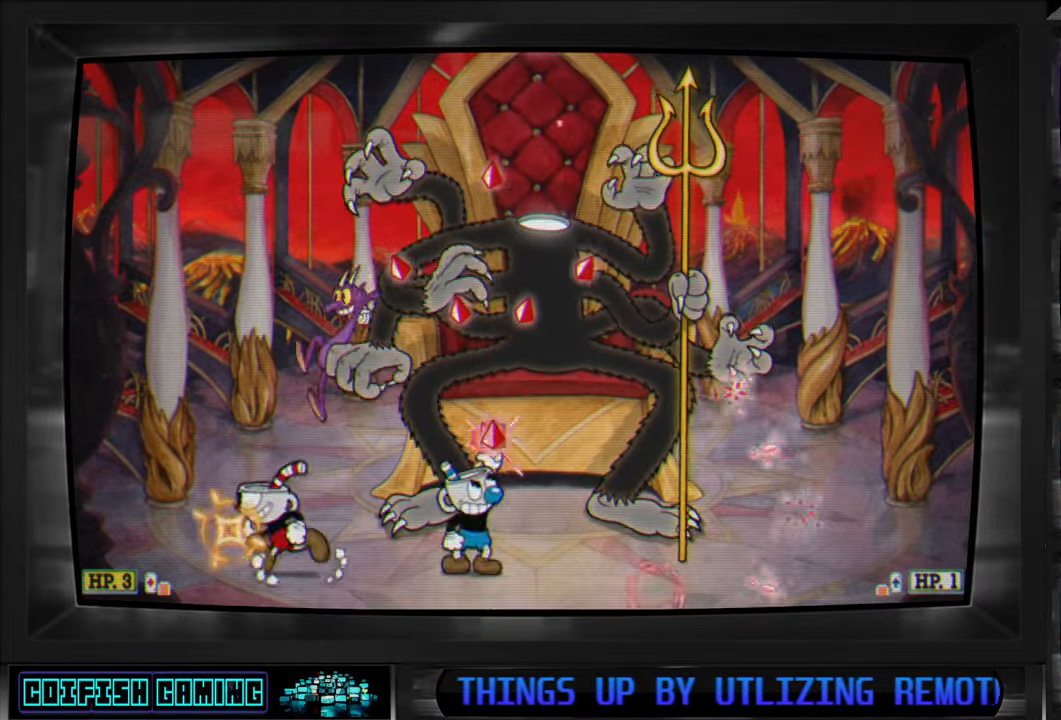
{"buttons": ["X", "DPAD_RIGHT"], "left_stick": "center", "right_stick": "center", "events": [[317, "DPAD_LEFT", "up"], [333, "DPAD_DOWN", "down"], [333, "DPAD_RIGHT", "down"], [350, "DPAD_DOWN", "up"], [400, "X", "up"], [483, "X", "down"]]}
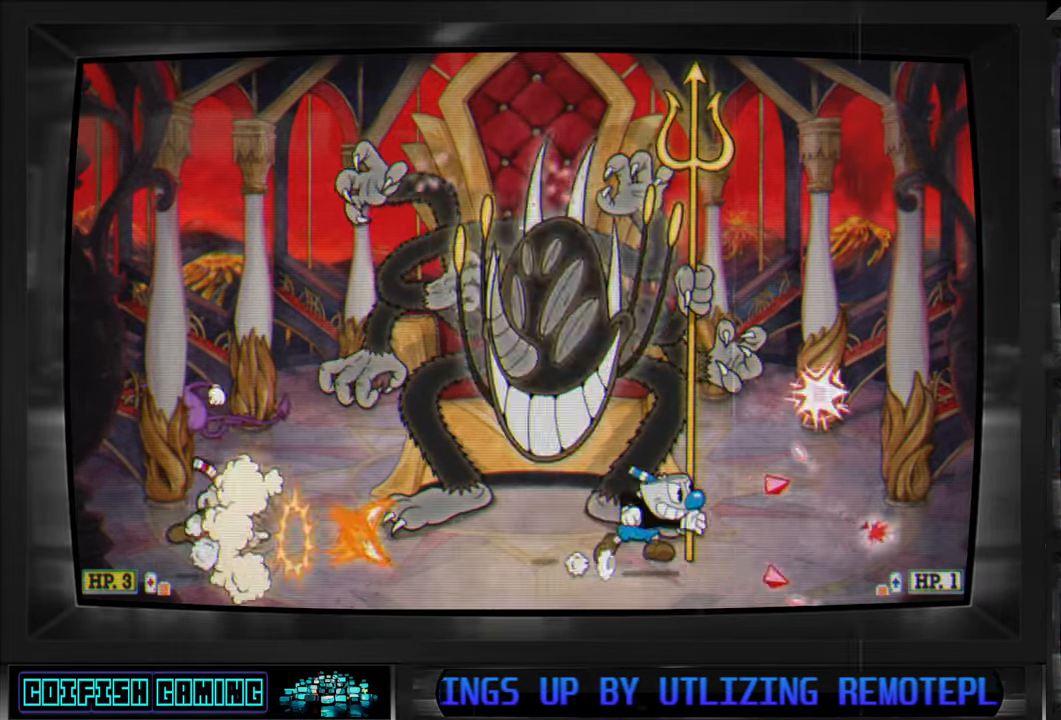
{"buttons": ["X"], "left_stick": "center", "right_stick": "center", "events": [[283, "DPAD_RIGHT", "up"]]}
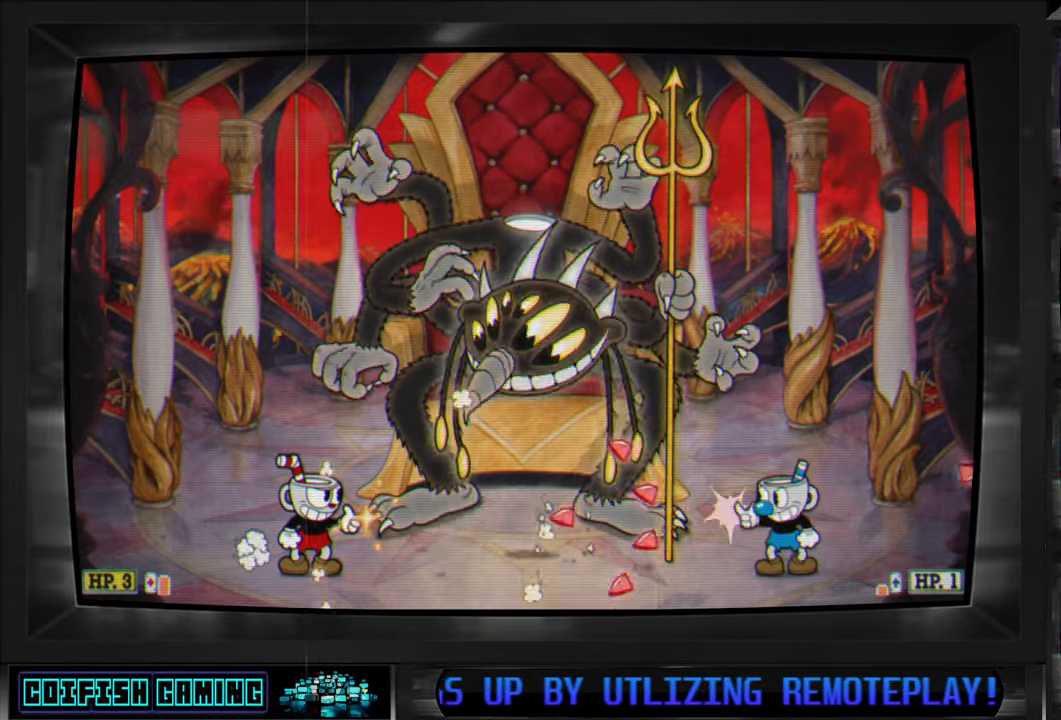
{"buttons": ["X"], "left_stick": "center", "right_stick": "center", "events": [[150, "DPAD_RIGHT", "down"], [300, "DPAD_RIGHT", "up"]]}
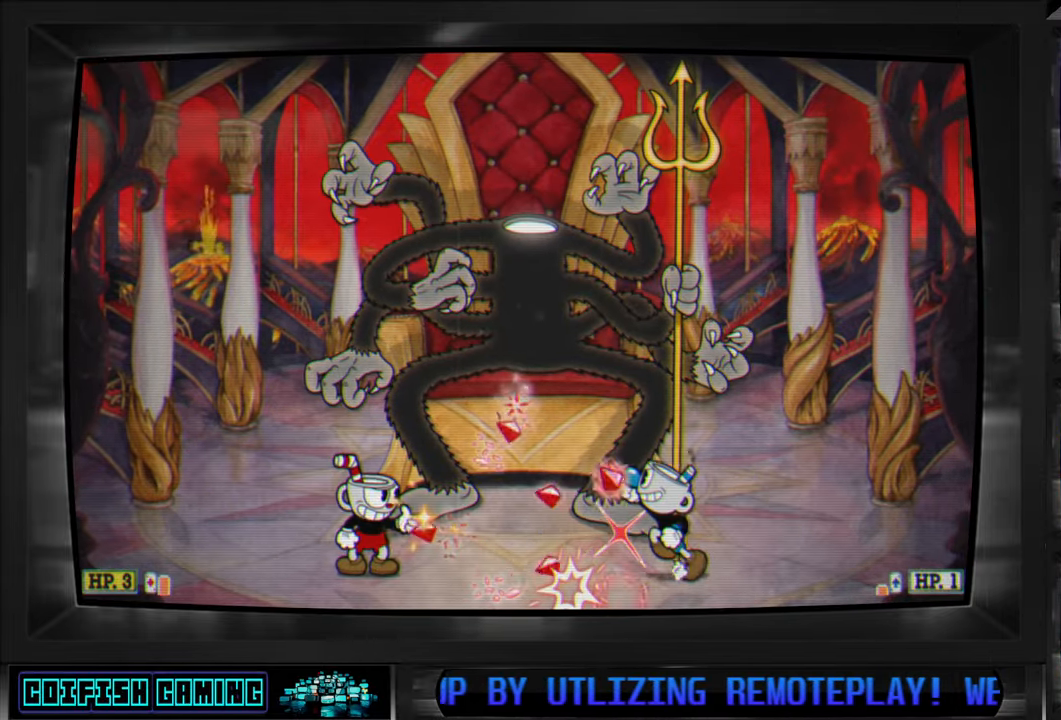
{"buttons": ["A", "X", "DPAD_LEFT"], "left_stick": "center", "right_stick": "center", "events": [[450, "A", "down"], [450, "DPAD_LEFT", "down"]]}
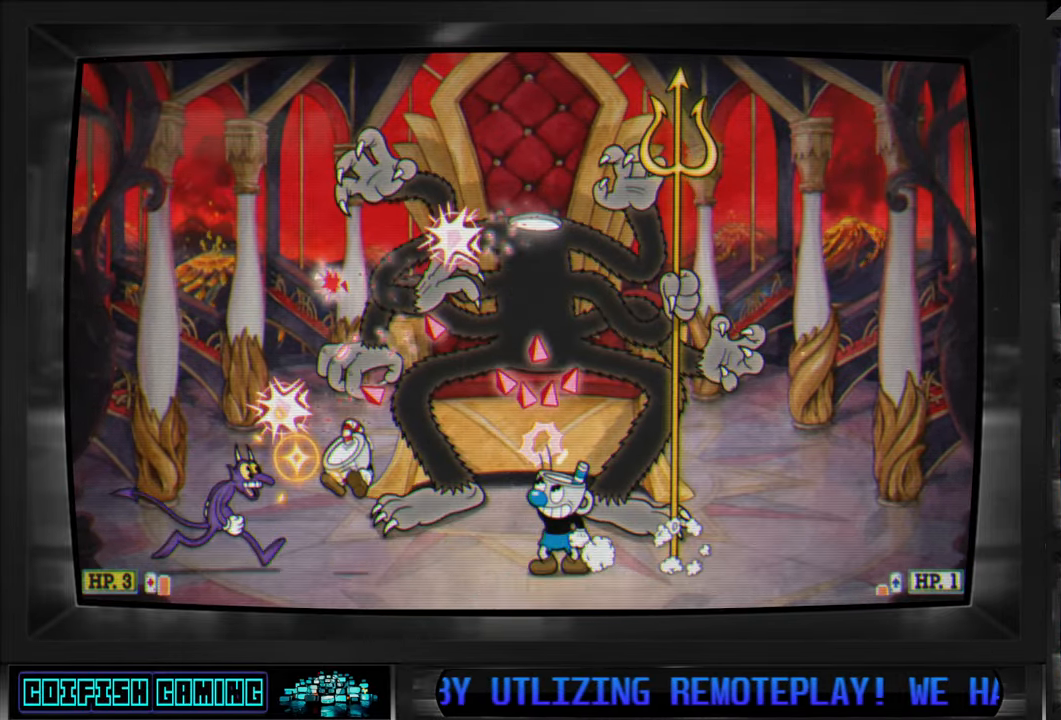
{"buttons": ["X", "DPAD_LEFT"], "left_stick": "center", "right_stick": "center", "events": [[67, "A", "up"]]}
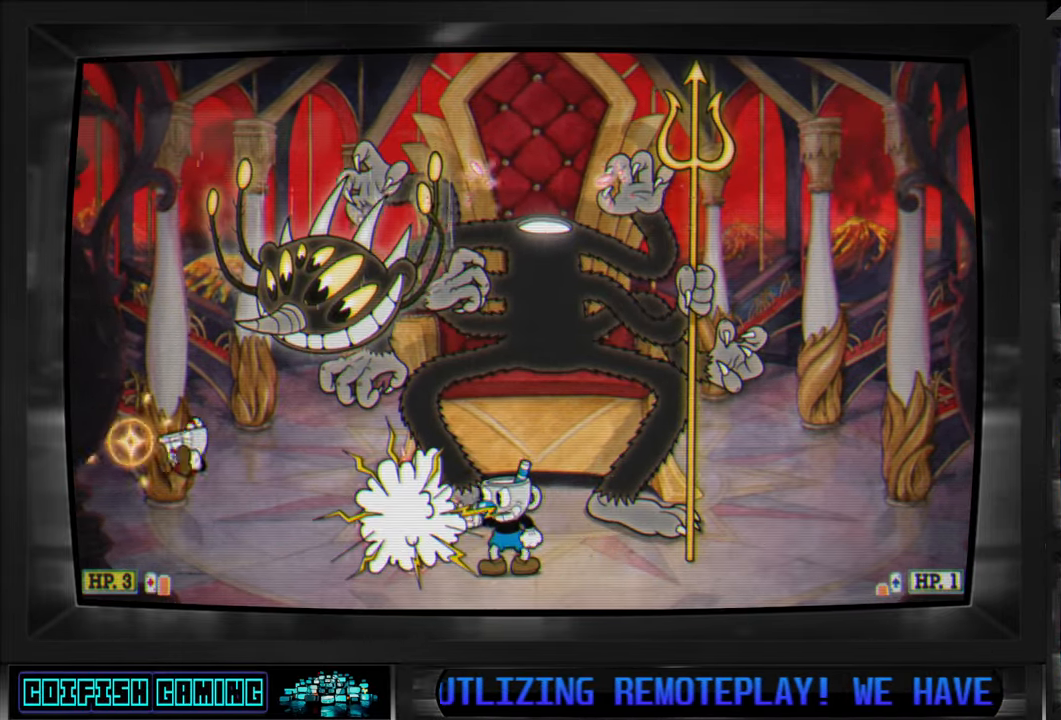
{"buttons": ["X"], "left_stick": "center", "right_stick": "center", "events": [[217, "DPAD_DOWN", "down"], [217, "DPAD_LEFT", "up"], [217, "DPAD_RIGHT", "down"], [233, "DPAD_DOWN", "up"], [267, "X", "up"], [300, "DPAD_RIGHT", "up"], [350, "X", "down"]]}
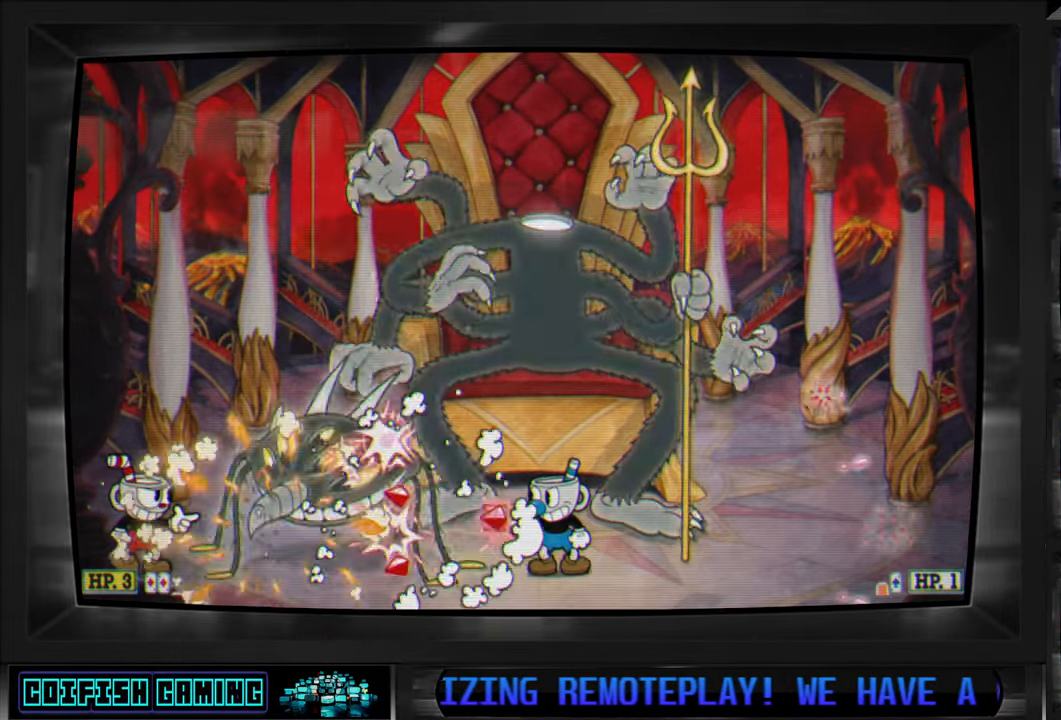
{"buttons": ["X", "DPAD_RIGHT"], "left_stick": "center", "right_stick": "center", "events": [[200, "DPAD_RIGHT", "down"]]}
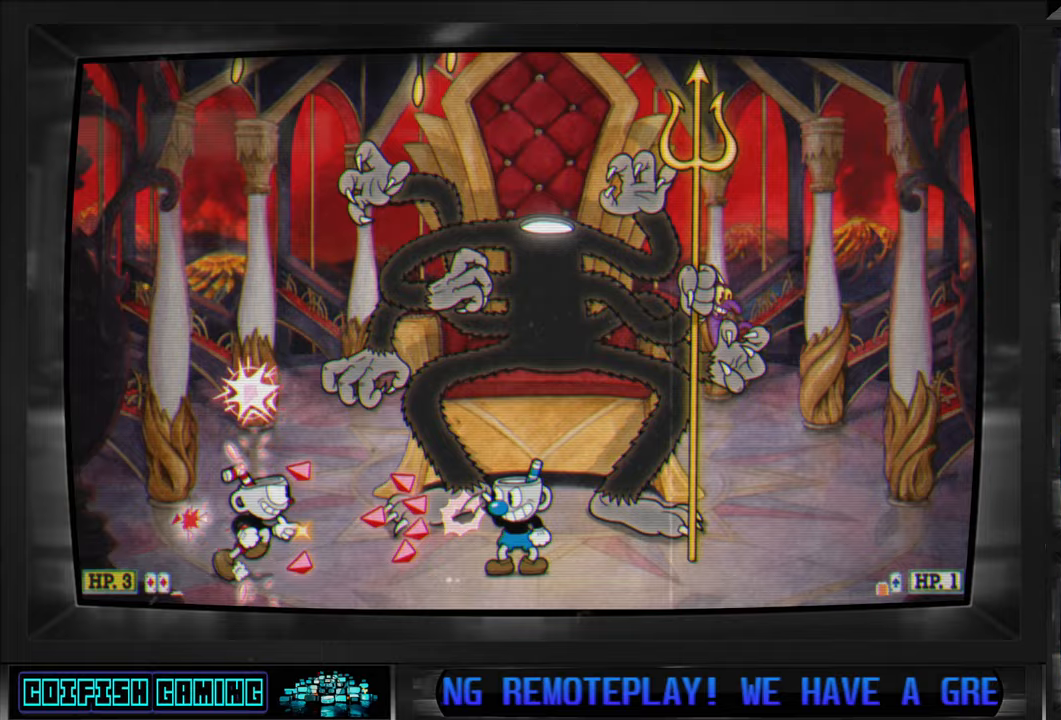
{"buttons": ["X"], "left_stick": "center", "right_stick": "center", "events": [[300, "DPAD_RIGHT", "up"]]}
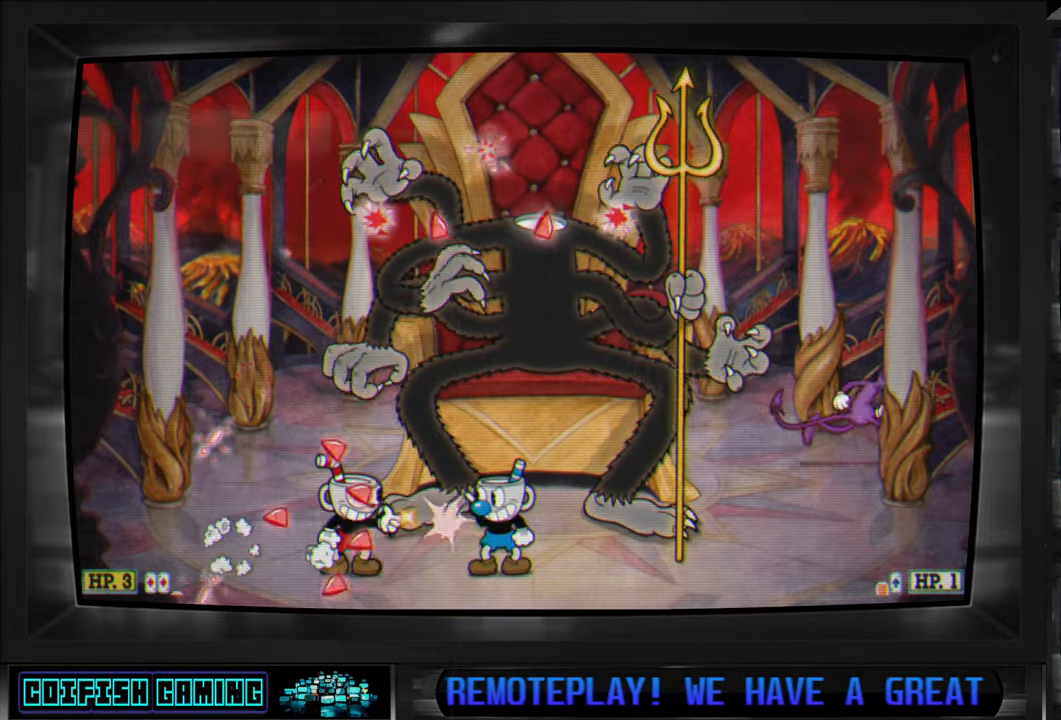
{"buttons": ["X", "DPAD_LEFT"], "left_stick": "center", "right_stick": "center", "events": [[83, "DPAD_LEFT", "down"]]}
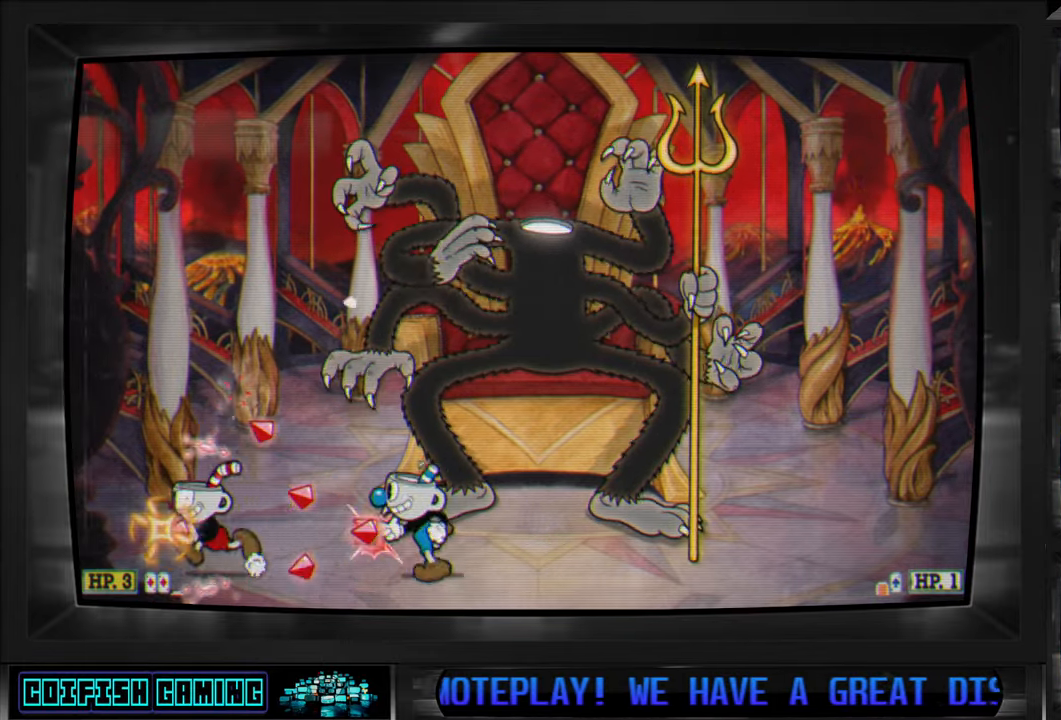
{"buttons": ["X", "DPAD_RIGHT"], "left_stick": "center", "right_stick": "center", "events": [[33, "DPAD_LEFT", "up"], [483, "DPAD_RIGHT", "down"]]}
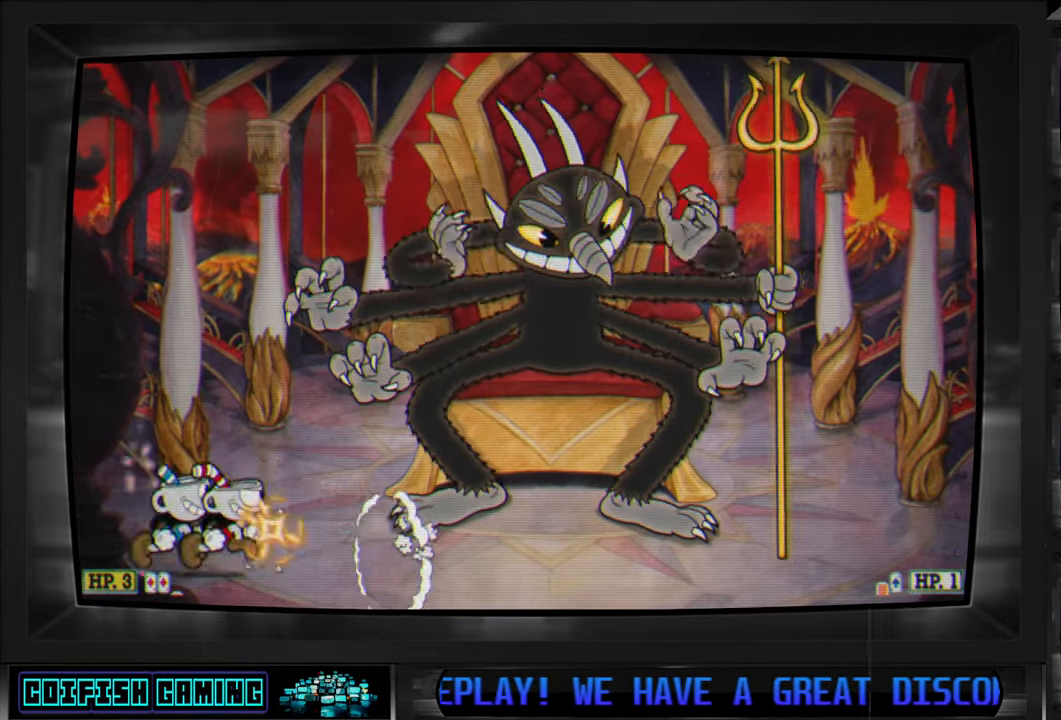
{"buttons": ["X", "DPAD_RIGHT"], "left_stick": "center", "right_stick": "center", "events": [[117, "X", "up"], [167, "X", "down"]]}
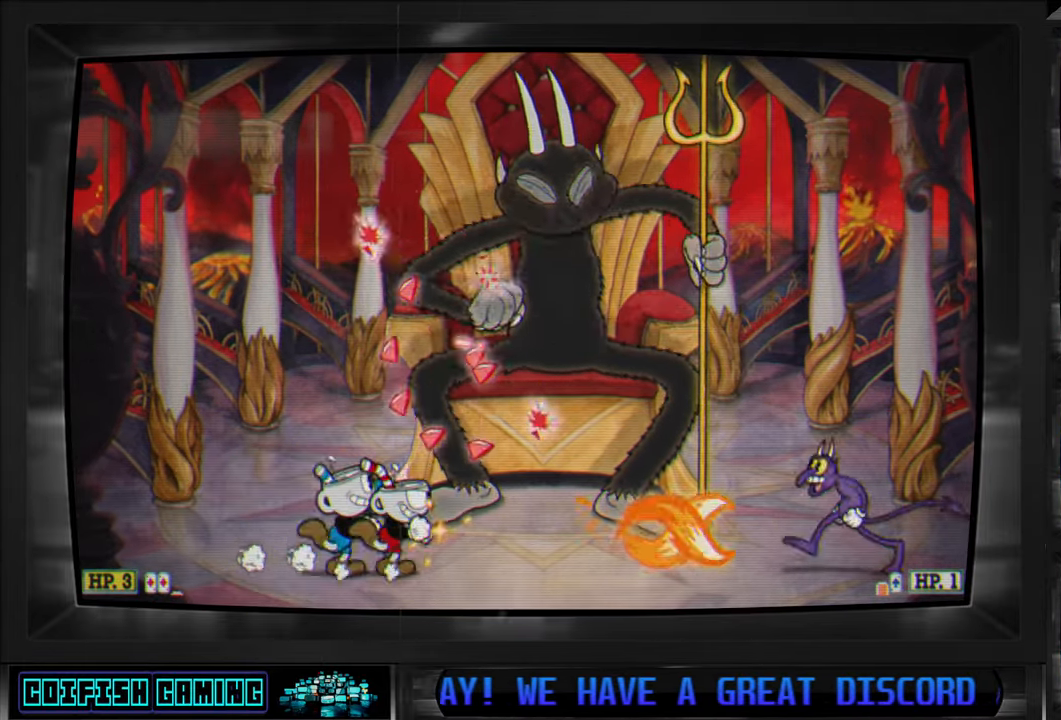
{"buttons": ["X", "DPAD_RIGHT"], "left_stick": "center", "right_stick": "center", "events": [[133, "DPAD_RIGHT", "up"], [383, "DPAD_RIGHT", "down"]]}
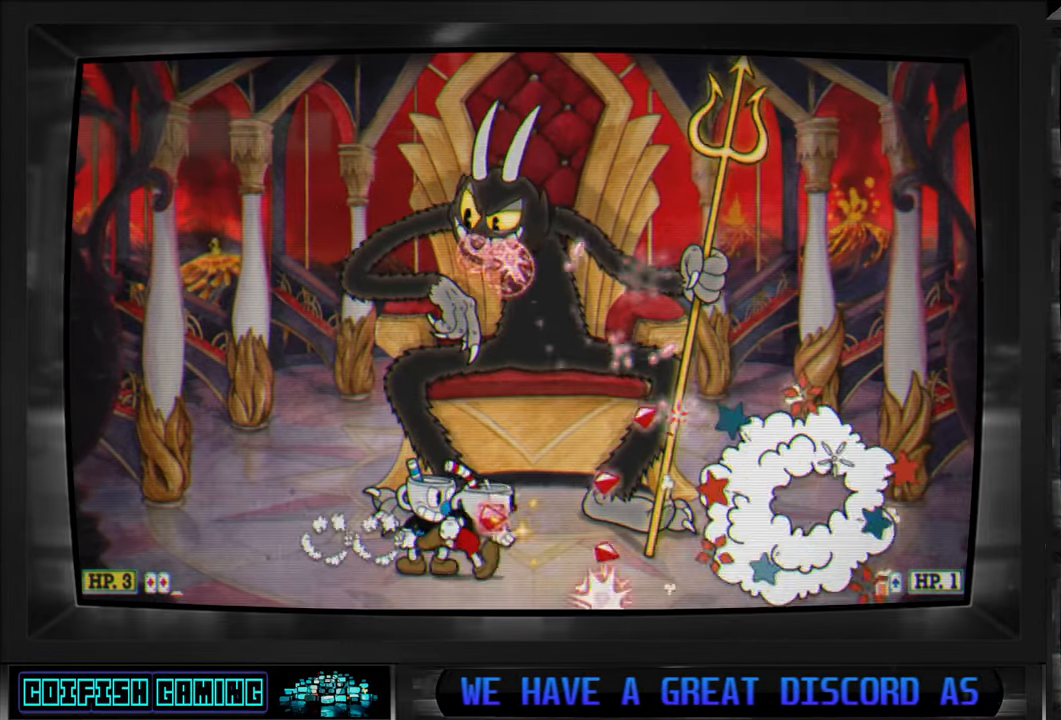
{"buttons": ["X", "DPAD_RIGHT"], "left_stick": "center", "right_stick": "center", "events": [[17, "DPAD_RIGHT", "up"], [350, "DPAD_RIGHT", "down"], [400, "DPAD_RIGHT", "up"], [417, "DPAD_RIGHT", "down"]]}
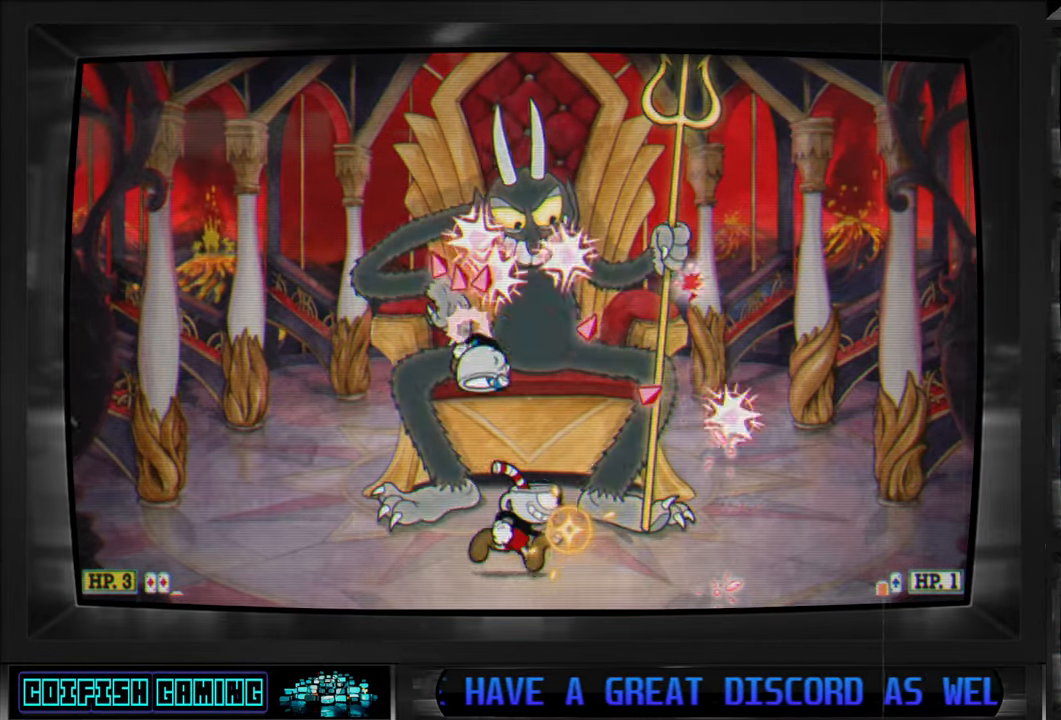
{"buttons": ["X", "DPAD_UP"], "left_stick": "center", "right_stick": "center", "events": [[33, "DPAD_RIGHT", "up"], [83, "DPAD_UP", "down"], [167, "X", "up"], [250, "X", "down"]]}
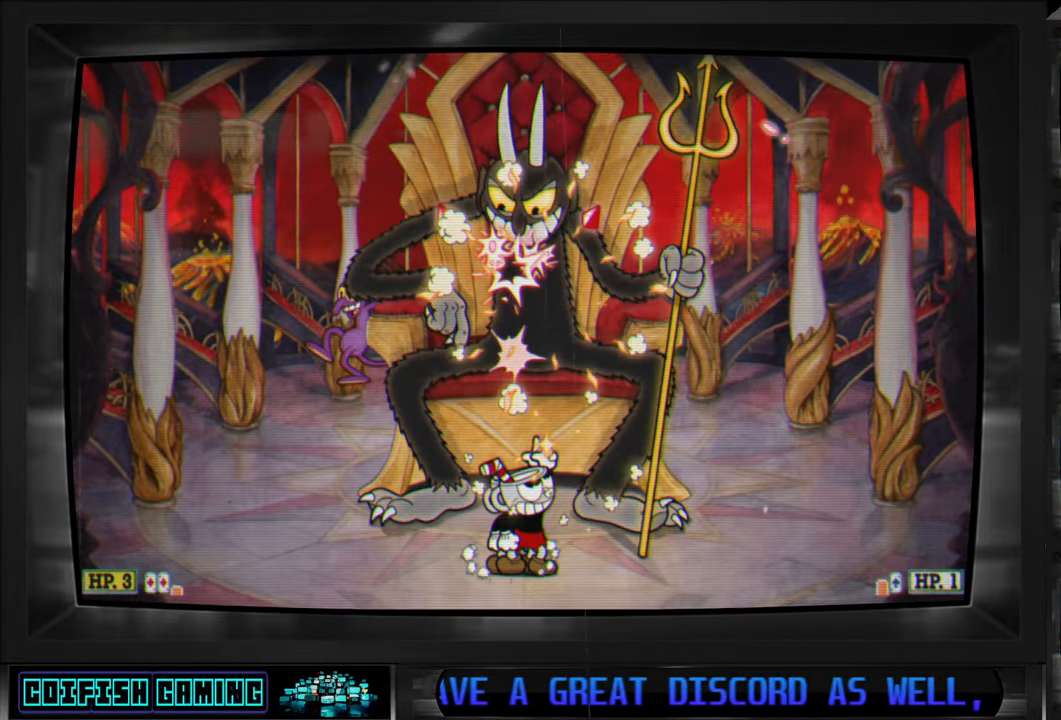
{"buttons": ["X", "DPAD_UP"], "left_stick": "center", "right_stick": "center", "events": []}
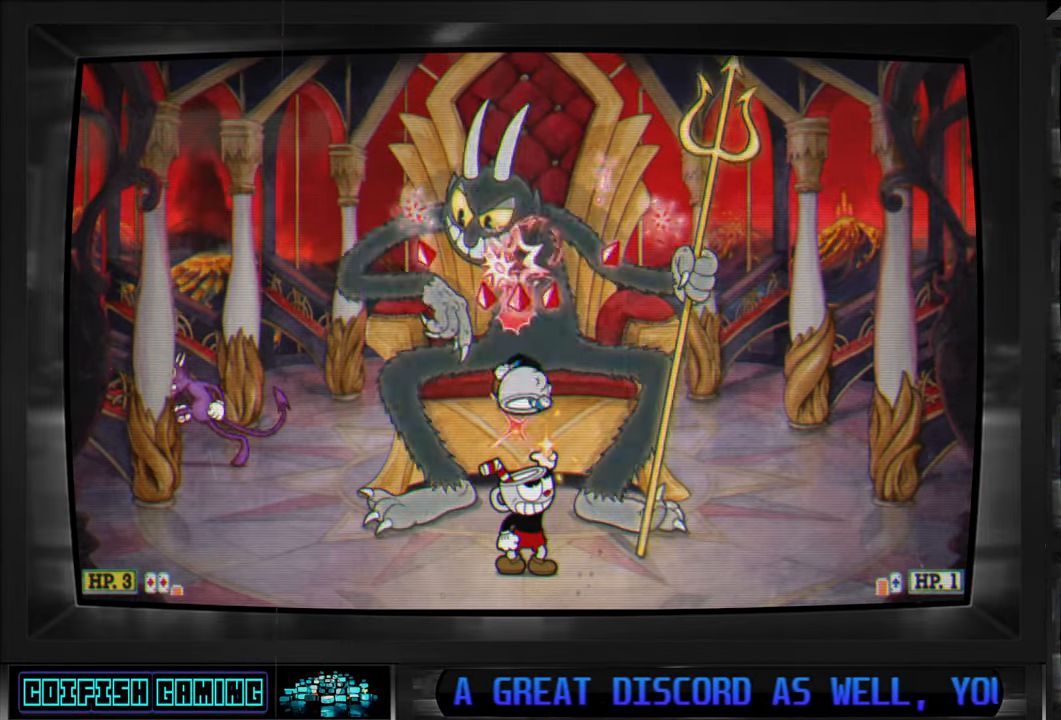
{"buttons": ["X", "DPAD_UP"], "left_stick": "center", "right_stick": "center", "events": []}
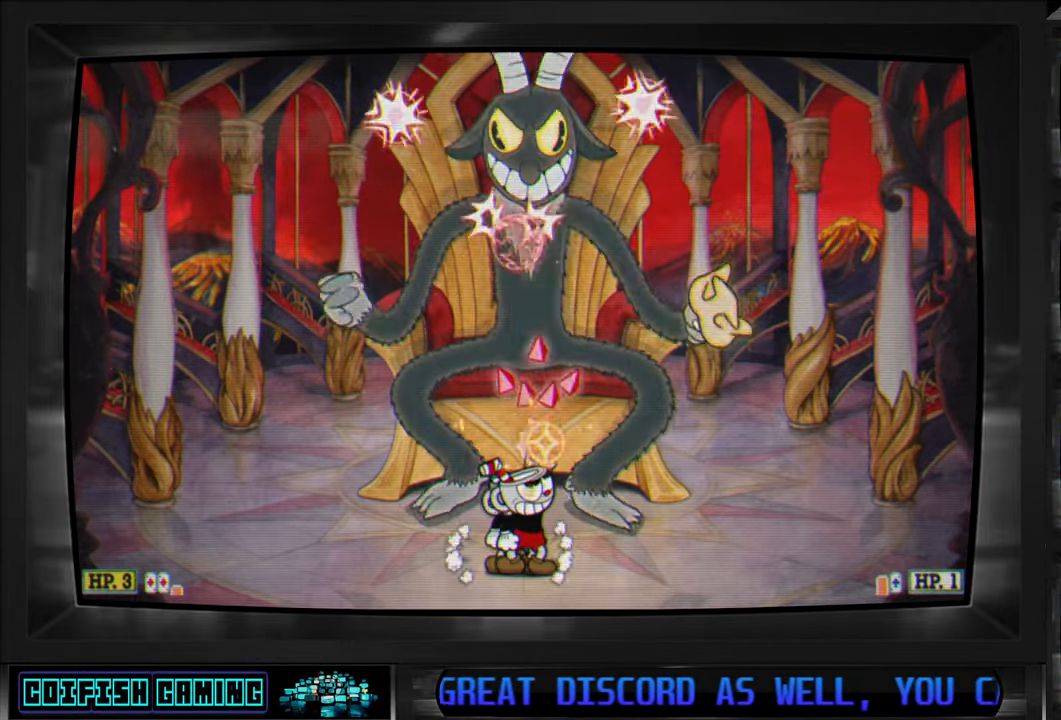
{"buttons": ["X", "DPAD_RIGHT"], "left_stick": "center", "right_stick": "center", "events": [[33, "X", "up"], [117, "X", "down"], [483, "DPAD_RIGHT", "down"], [500, "DPAD_UP", "up"]]}
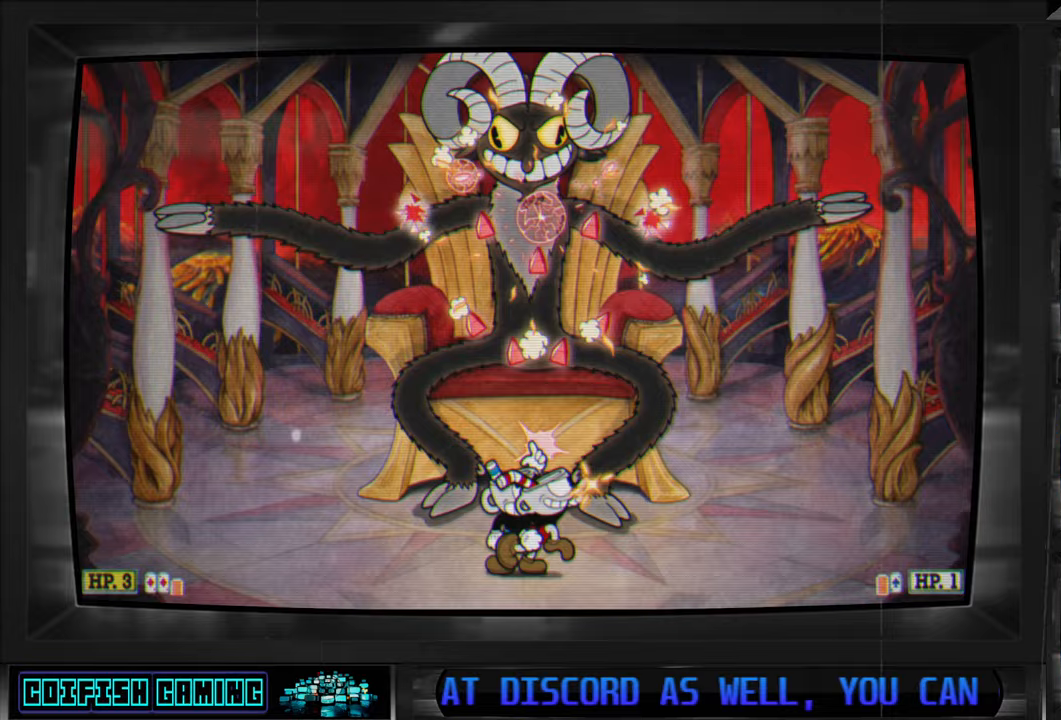
{"buttons": ["A", "X"], "left_stick": "center", "right_stick": "center", "events": [[133, "DPAD_RIGHT", "up"], [400, "A", "down"]]}
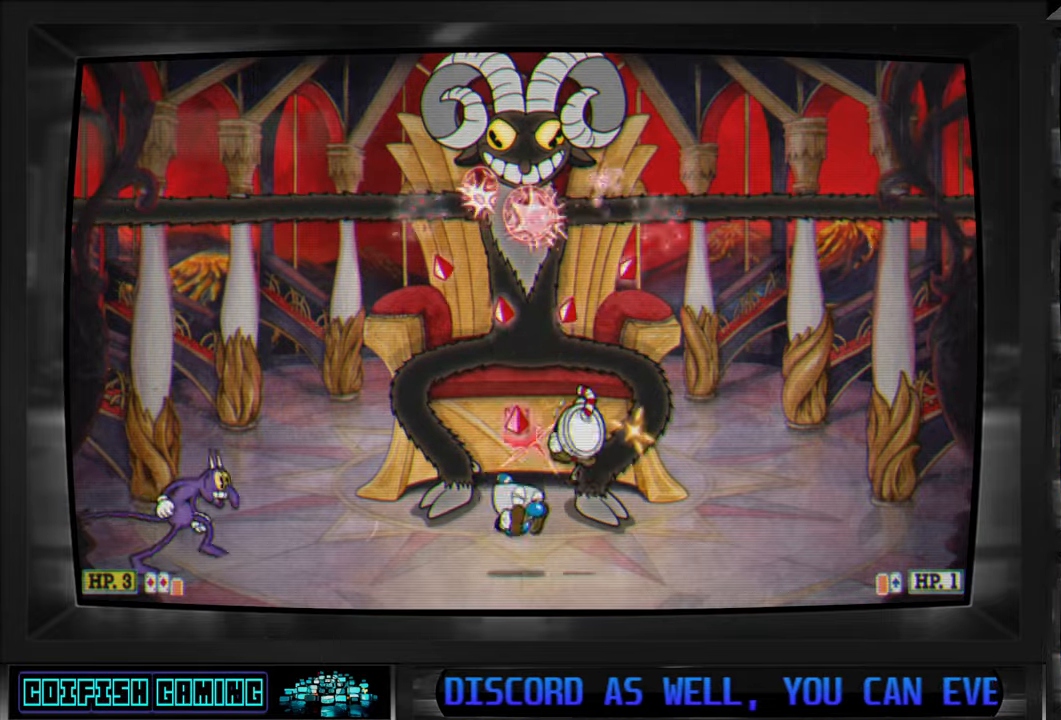
{"buttons": ["Y", "DPAD_UP", "DPAD_RIGHT"], "left_stick": "center", "right_stick": "center", "events": [[250, "DPAD_RIGHT", "down"], [250, "DPAD_UP", "down"], [267, "A", "up"], [267, "X", "up"], [350, "Y", "down"]]}
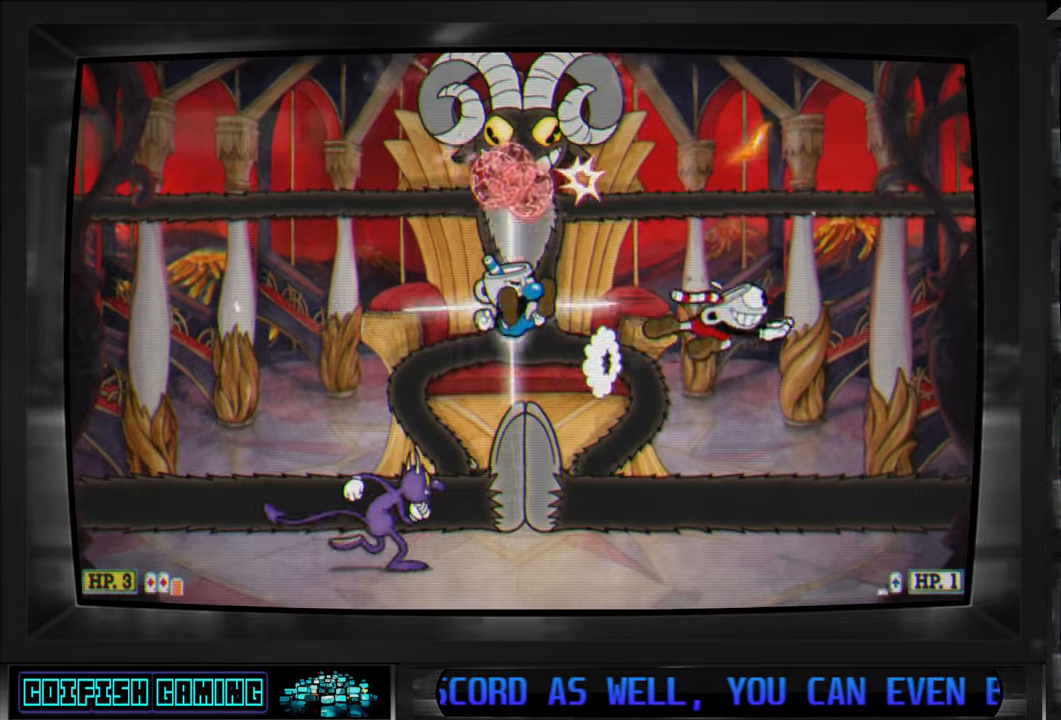
{"buttons": ["X", "DPAD_UP"], "left_stick": "center", "right_stick": "center", "events": [[33, "DPAD_RIGHT", "up"], [150, "DPAD_LEFT", "down"], [183, "Y", "up"], [283, "X", "down"], [300, "DPAD_LEFT", "up"], [333, "DPAD_RIGHT", "down"], [483, "DPAD_RIGHT", "up"]]}